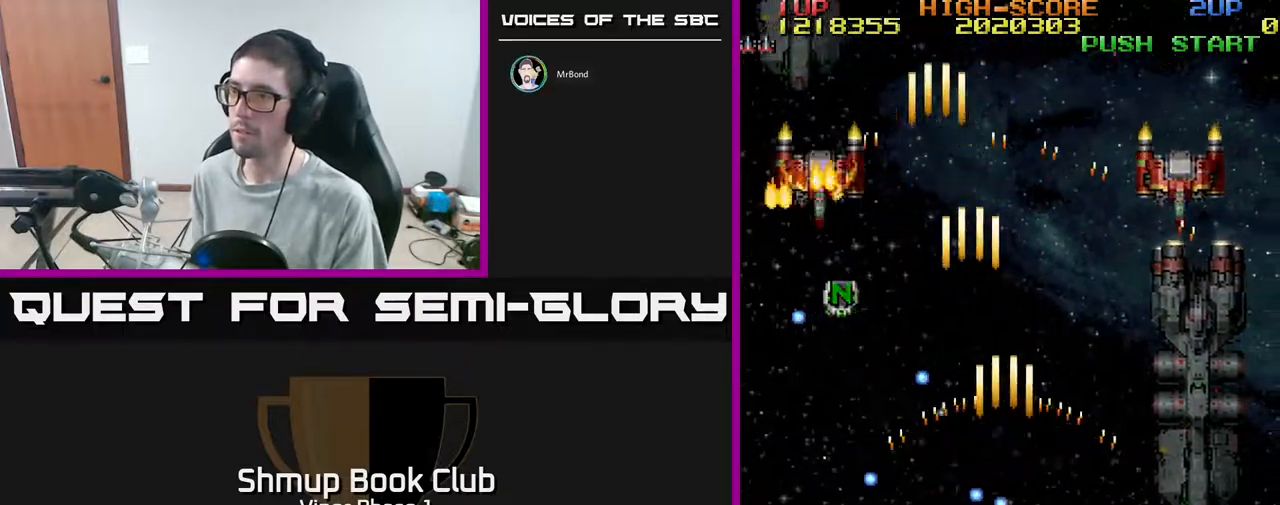
Gameplay with a controller (Xbox layout); each line is a JSON object with the inputs held at the frame after it. "events" lists button and stick changes between this image and that frame as [ms after this image, input, new state], when the widget could be followed in between. Not read: right_stick.
{"buttons": ["A", "DPAD_UP"], "left_stick": "center", "events": [[33, "DPAD_DOWN", "up"], [250, "DPAD_UP", "down"], [467, "DPAD_RIGHT", "up"]]}
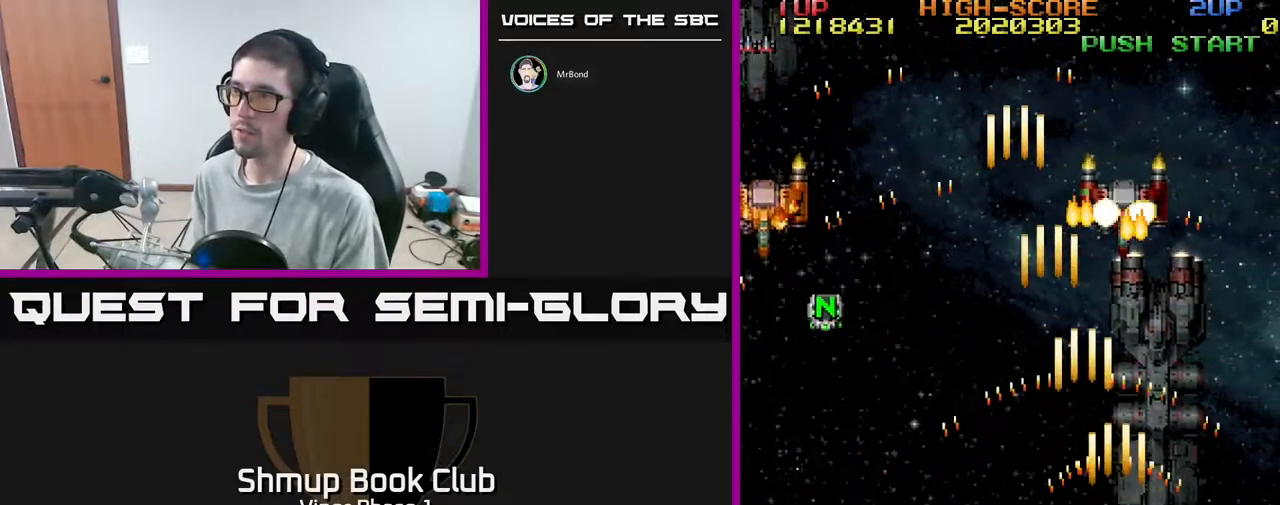
{"buttons": ["A", "DPAD_DOWN", "DPAD_LEFT"], "left_stick": "center", "events": [[217, "DPAD_LEFT", "down"], [250, "DPAD_UP", "up"], [450, "DPAD_DOWN", "down"]]}
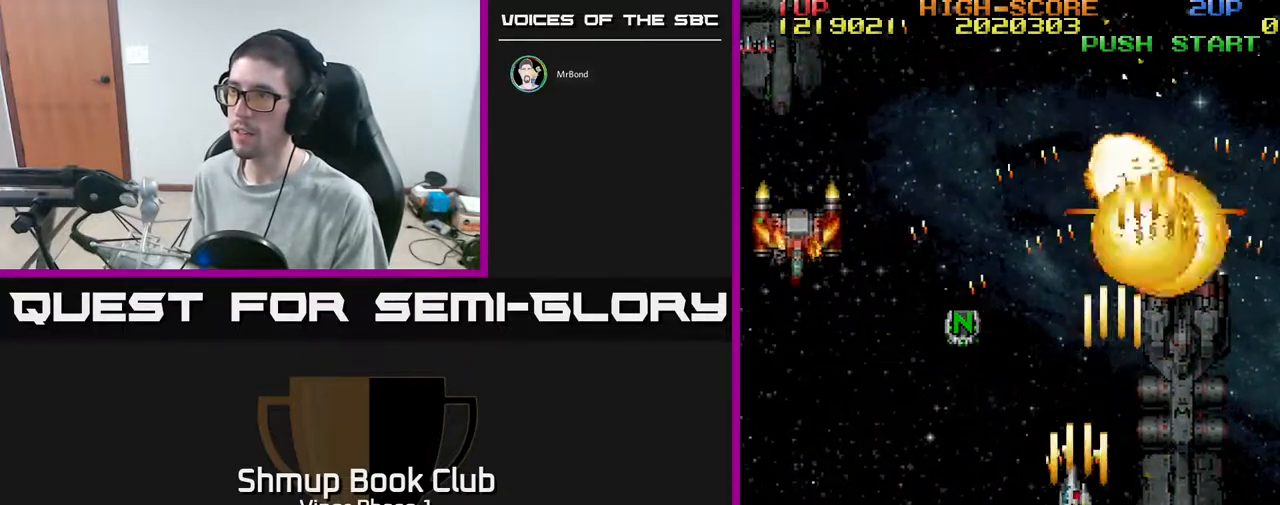
{"buttons": ["A", "DPAD_LEFT"], "left_stick": "center", "events": [[100, "DPAD_DOWN", "up"]]}
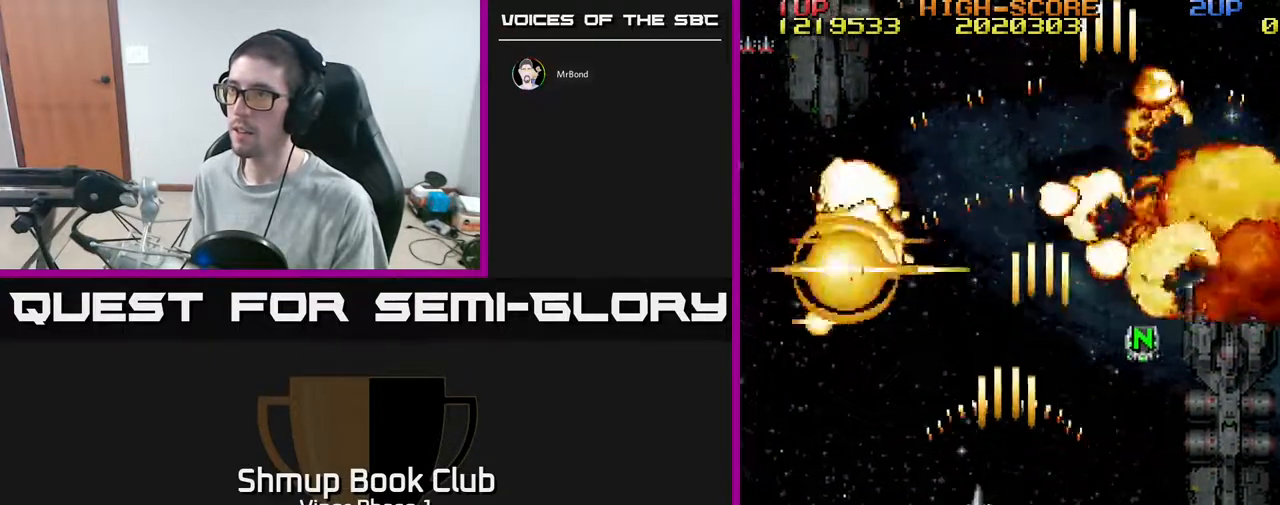
{"buttons": ["A", "DPAD_UP", "DPAD_RIGHT"], "left_stick": "center", "events": [[350, "DPAD_LEFT", "up"], [350, "DPAD_UP", "down"], [400, "DPAD_RIGHT", "down"]]}
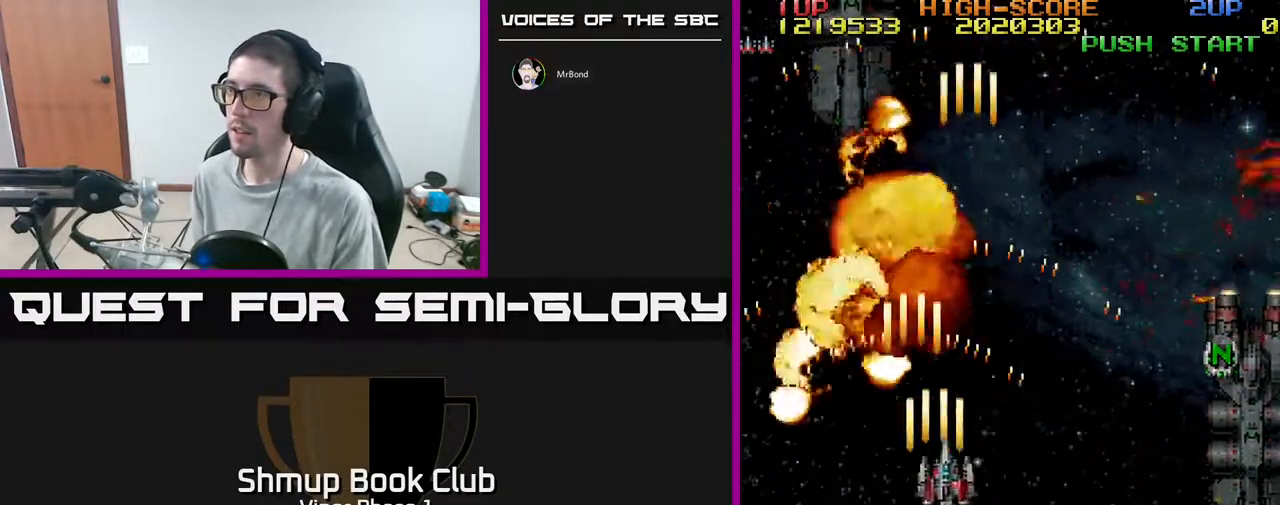
{"buttons": ["A", "DPAD_RIGHT"], "left_stick": "center", "events": [[333, "DPAD_RIGHT", "up"], [450, "DPAD_UP", "up"], [467, "DPAD_RIGHT", "down"]]}
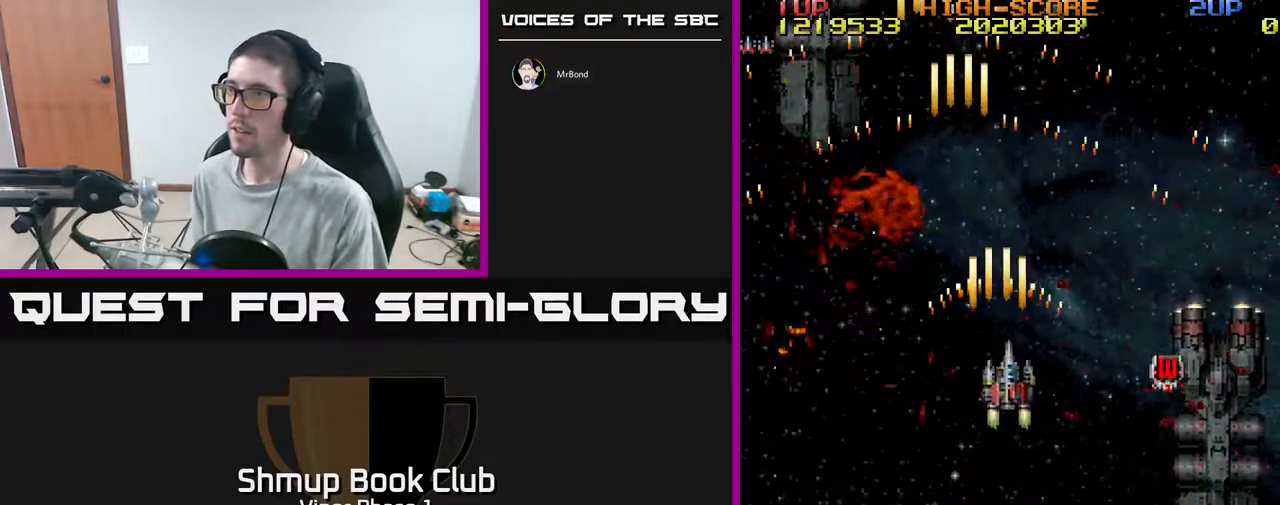
{"buttons": ["A", "DPAD_LEFT"], "left_stick": "center", "events": [[350, "DPAD_RIGHT", "up"], [417, "DPAD_LEFT", "down"]]}
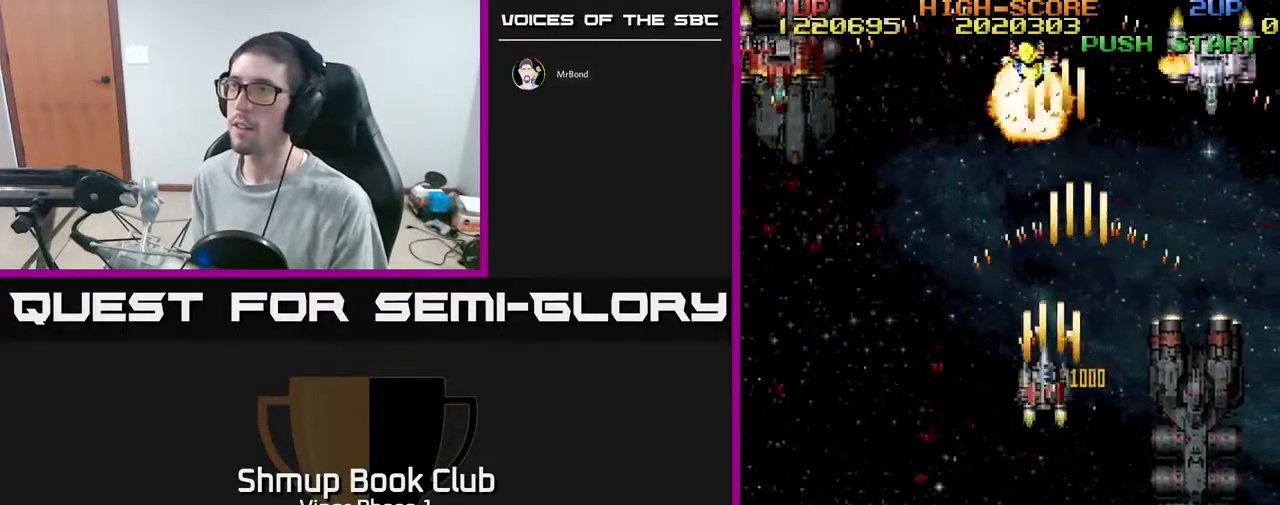
{"buttons": ["A", "DPAD_LEFT"], "left_stick": "center", "events": []}
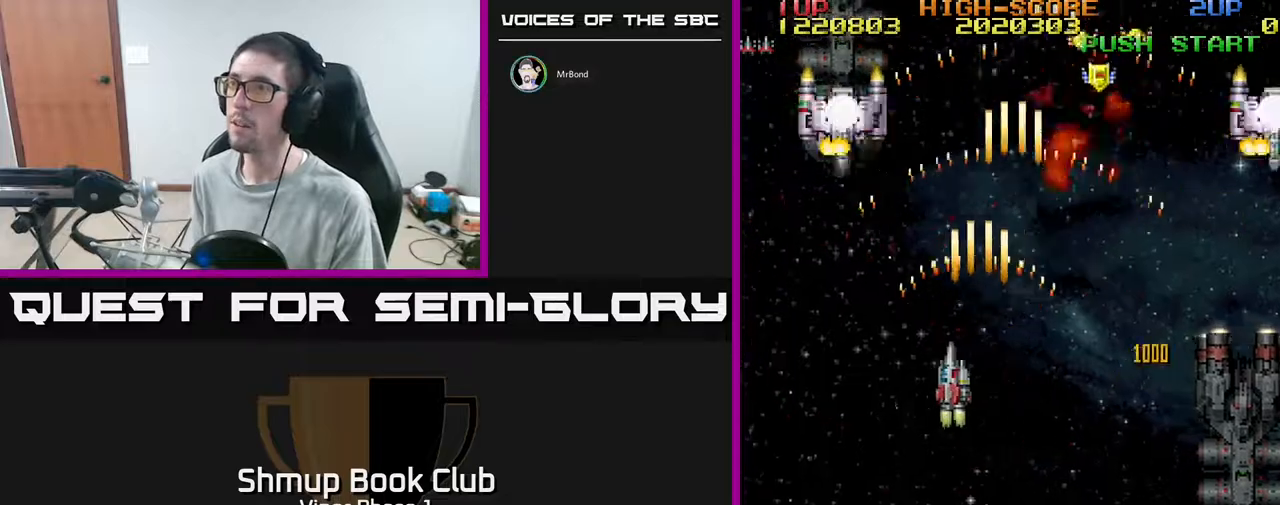
{"buttons": ["A", "DPAD_DOWN", "DPAD_RIGHT"], "left_stick": "center", "events": [[267, "DPAD_DOWN", "down"], [300, "DPAD_LEFT", "up"], [350, "DPAD_RIGHT", "down"]]}
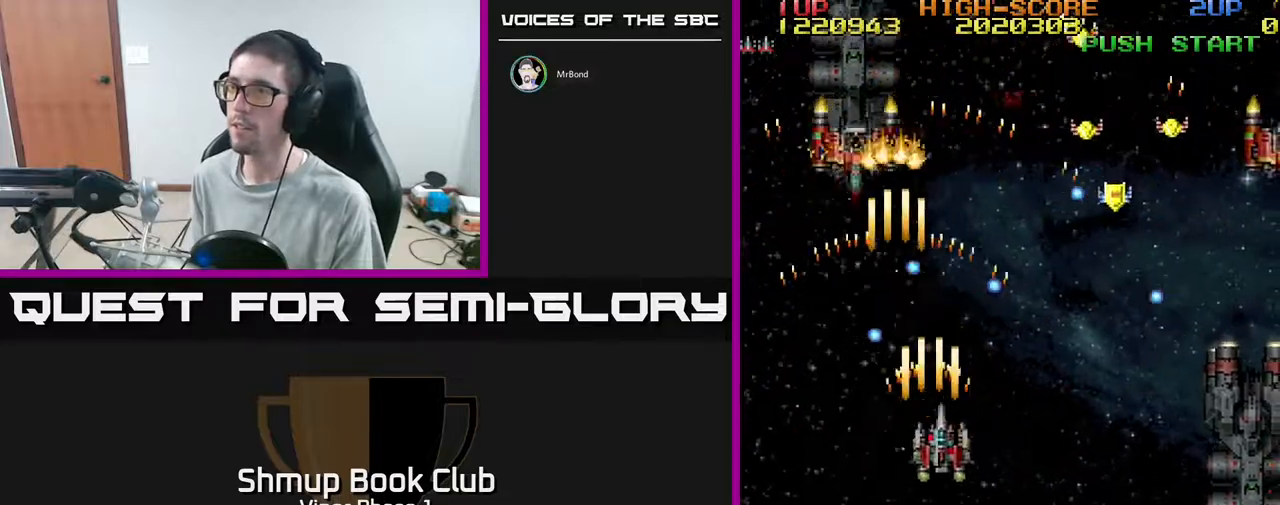
{"buttons": ["A", "DPAD_DOWN", "DPAD_LEFT"], "left_stick": "center", "events": [[300, "DPAD_RIGHT", "up"], [383, "DPAD_LEFT", "down"]]}
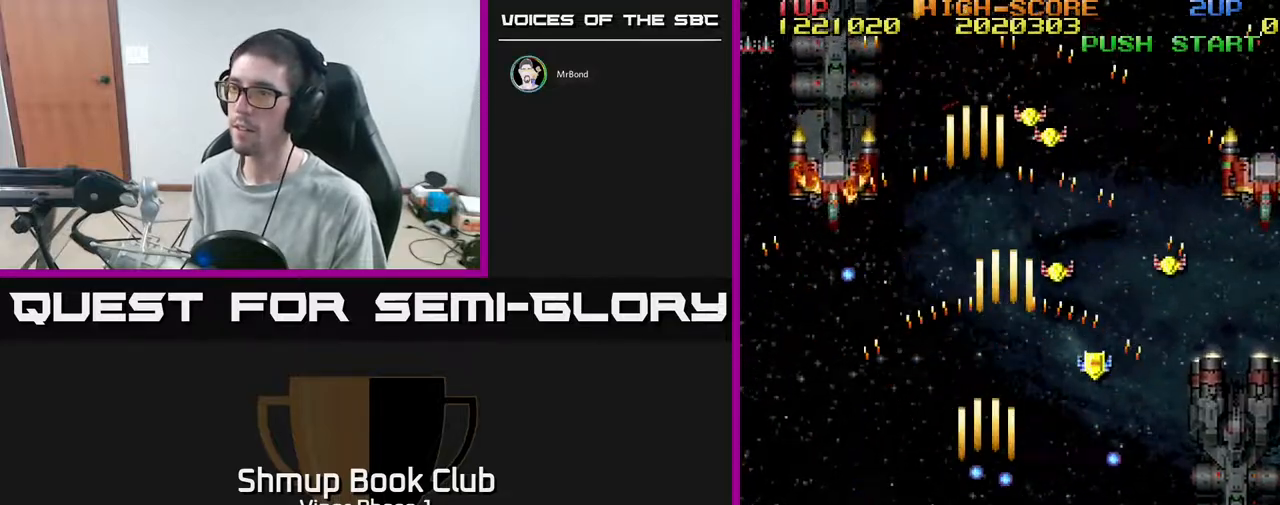
{"buttons": ["A", "DPAD_RIGHT"], "left_stick": "center", "events": [[150, "DPAD_DOWN", "up"], [250, "DPAD_UP", "down"], [433, "DPAD_LEFT", "up"], [467, "DPAD_RIGHT", "down"], [500, "DPAD_UP", "up"]]}
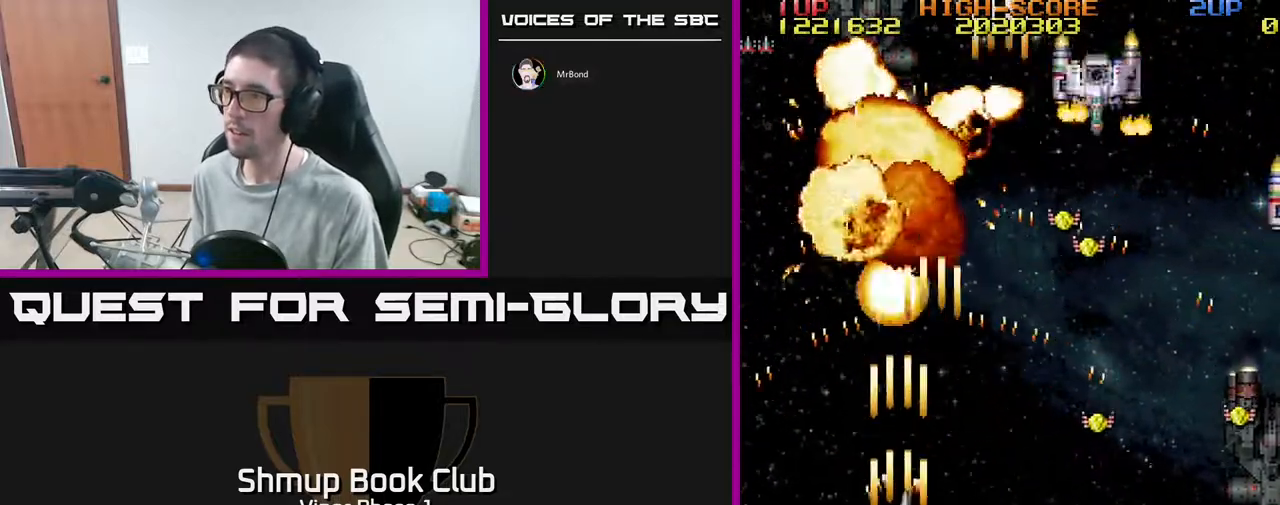
{"buttons": ["A", "DPAD_RIGHT"], "left_stick": "center", "events": [[50, "DPAD_DOWN", "down"], [450, "DPAD_DOWN", "up"]]}
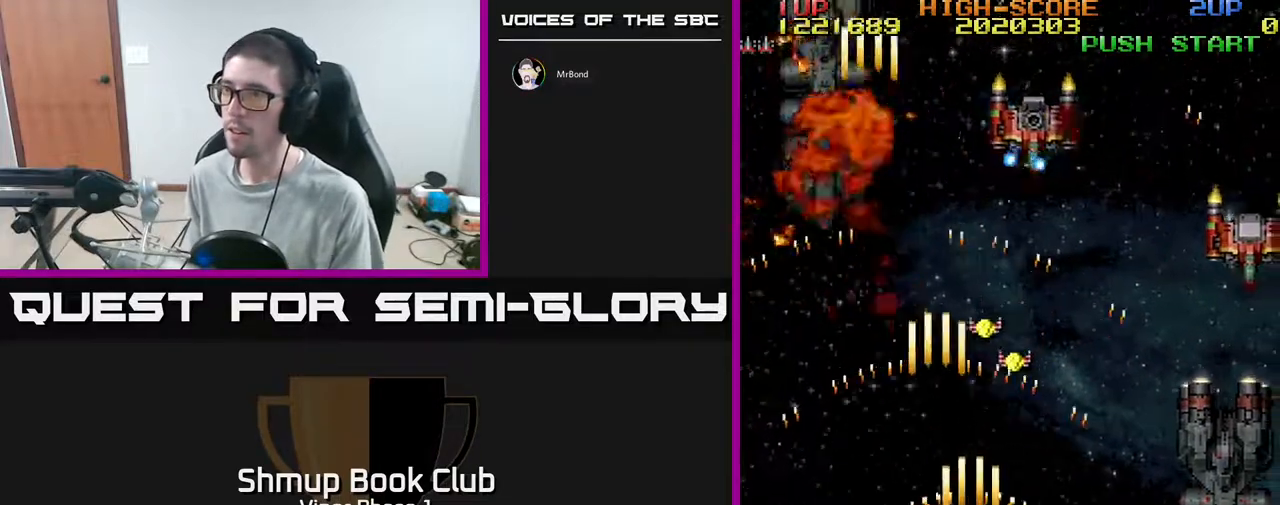
{"buttons": ["A", "DPAD_UP"], "left_stick": "center", "events": [[217, "DPAD_UP", "down"], [250, "DPAD_RIGHT", "up"], [300, "DPAD_LEFT", "down"], [433, "DPAD_LEFT", "up"]]}
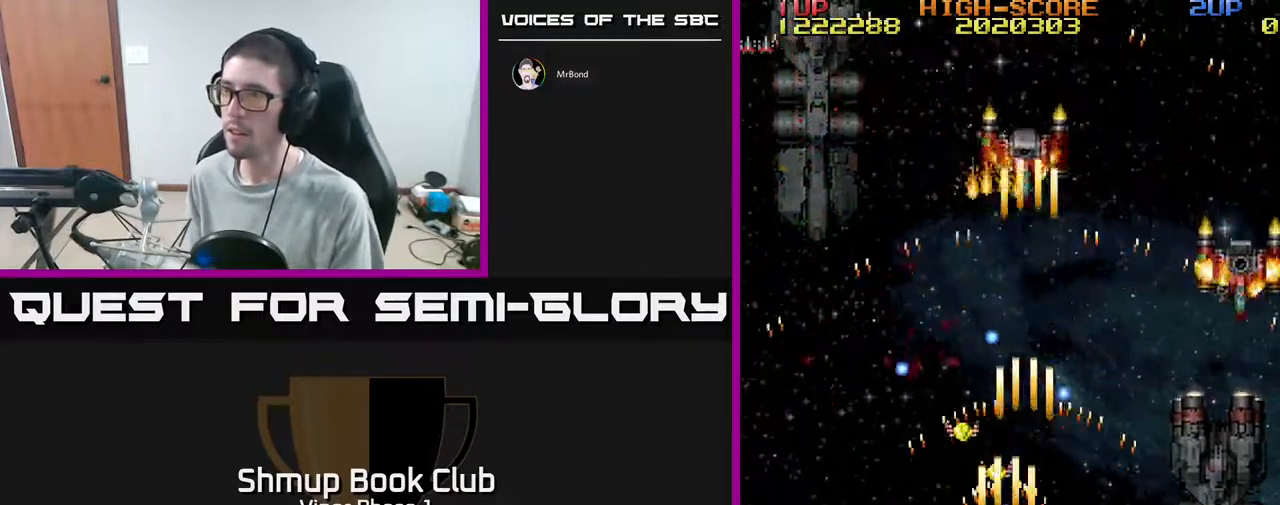
{"buttons": ["A", "DPAD_UP"], "left_stick": "center", "events": [[117, "DPAD_LEFT", "down"], [317, "DPAD_UP", "up"], [367, "DPAD_UP", "down"], [483, "DPAD_LEFT", "up"]]}
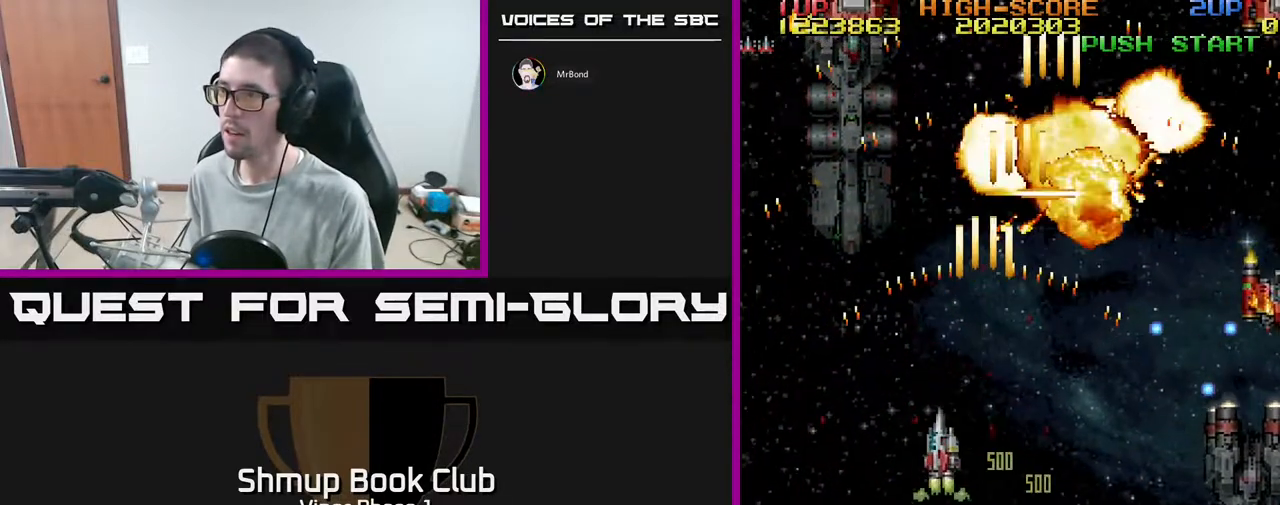
{"buttons": ["A", "DPAD_DOWN", "DPAD_LEFT"], "left_stick": "center", "events": [[17, "DPAD_UP", "up"], [33, "DPAD_RIGHT", "down"], [67, "DPAD_DOWN", "down"], [250, "DPAD_RIGHT", "up"], [333, "DPAD_DOWN", "up"], [333, "DPAD_LEFT", "down"], [467, "DPAD_DOWN", "down"]]}
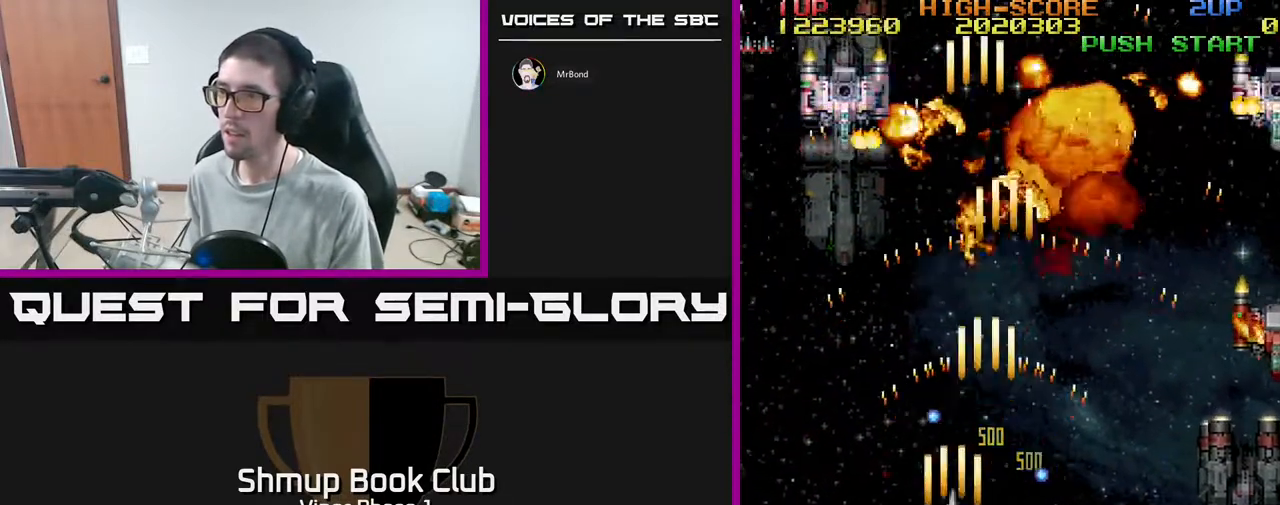
{"buttons": ["A", "DPAD_DOWN", "DPAD_RIGHT"], "left_stick": "center", "events": [[17, "DPAD_LEFT", "up"], [83, "DPAD_RIGHT", "down"]]}
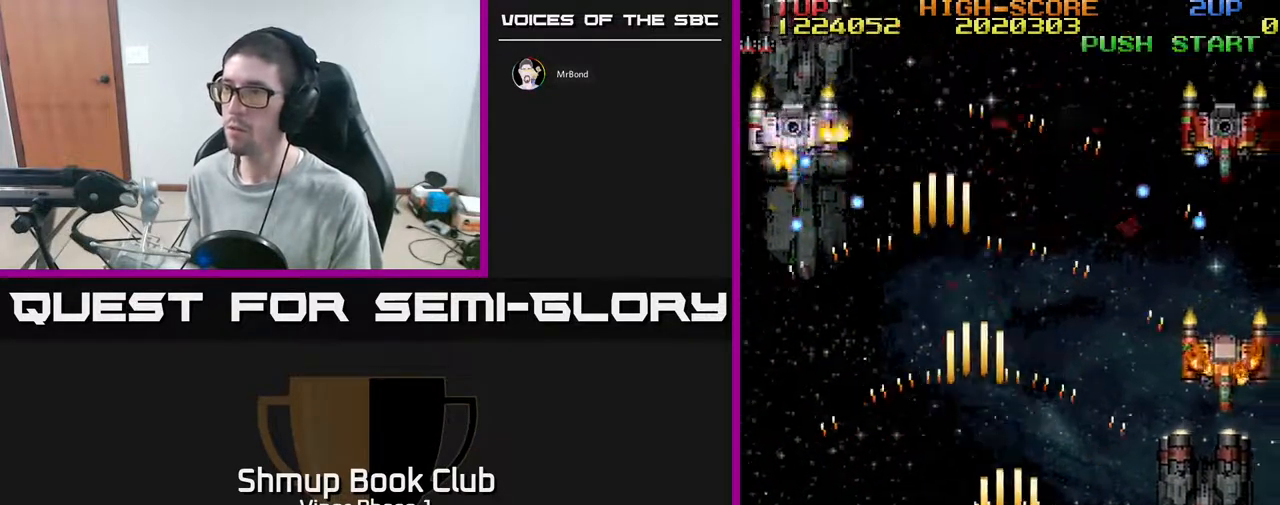
{"buttons": ["A", "DPAD_RIGHT"], "left_stick": "center", "events": [[33, "DPAD_DOWN", "up"]]}
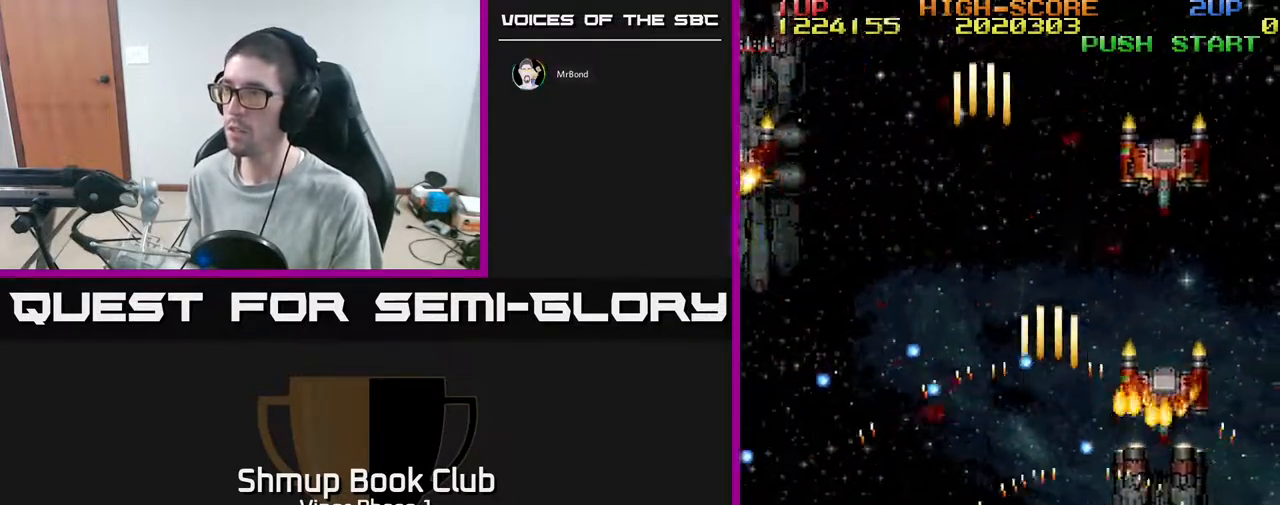
{"buttons": ["A", "DPAD_UP"], "left_stick": "center", "events": [[117, "DPAD_UP", "down"], [150, "DPAD_RIGHT", "up"]]}
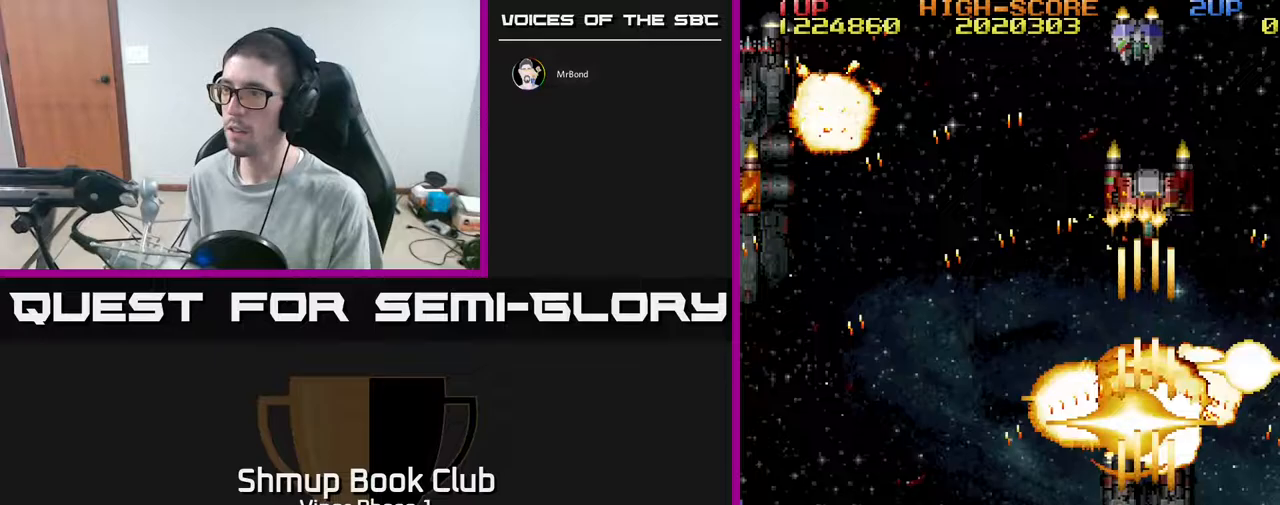
{"buttons": ["A", "DPAD_LEFT"], "left_stick": "center", "events": [[133, "DPAD_LEFT", "down"], [150, "DPAD_UP", "up"]]}
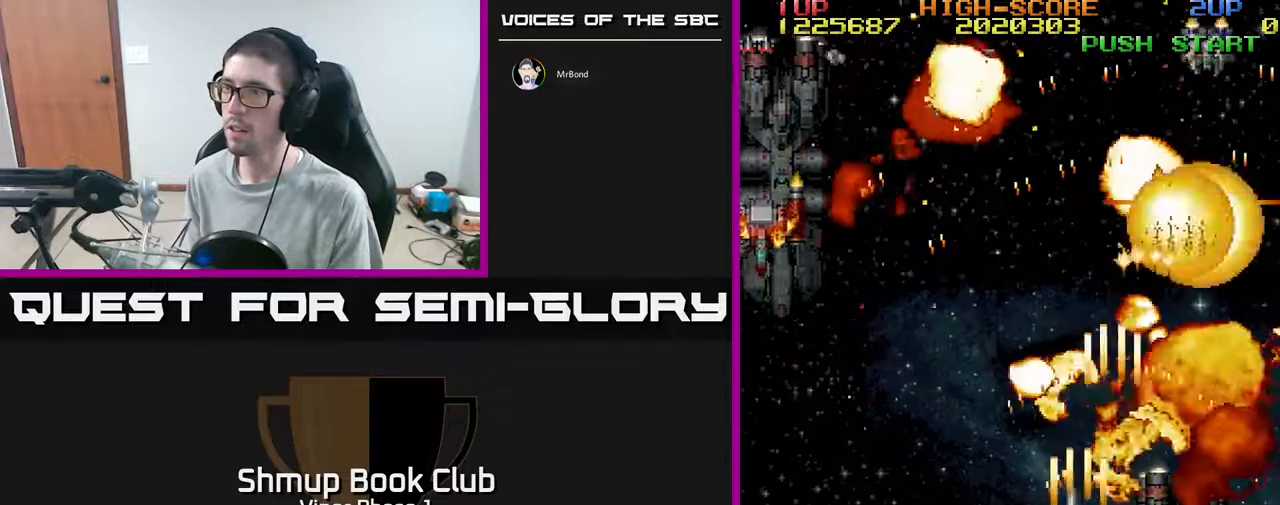
{"buttons": ["A", "DPAD_LEFT"], "left_stick": "center", "events": []}
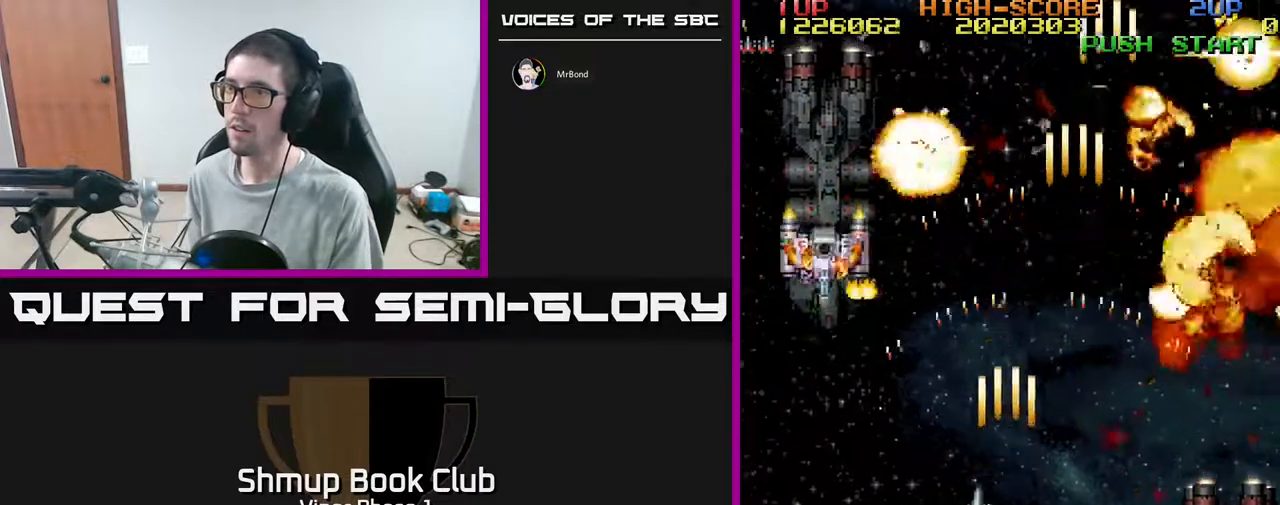
{"buttons": ["A", "DPAD_DOWN"], "left_stick": "center", "events": [[383, "DPAD_DOWN", "down"], [417, "DPAD_LEFT", "up"]]}
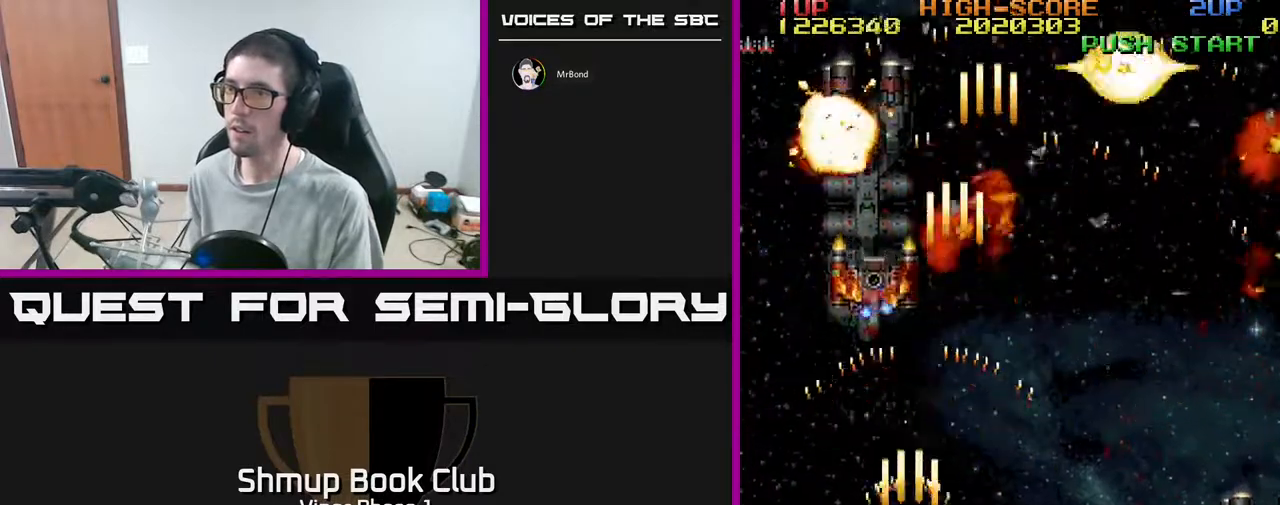
{"buttons": ["A", "DPAD_RIGHT"], "left_stick": "center", "events": [[183, "DPAD_LEFT", "down"], [333, "DPAD_LEFT", "up"], [400, "DPAD_DOWN", "up"], [417, "DPAD_RIGHT", "down"]]}
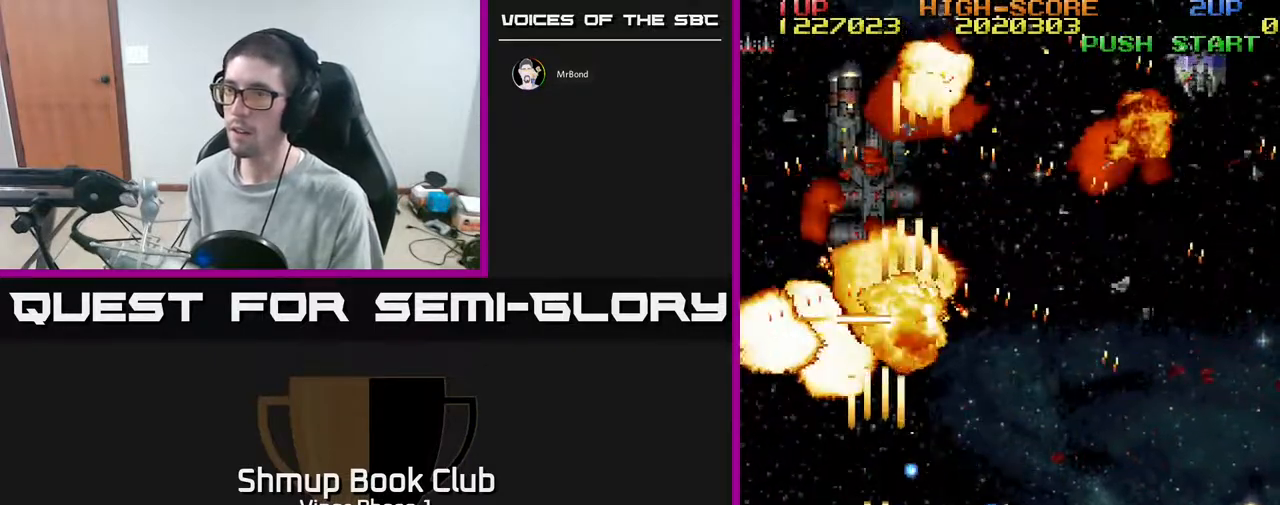
{"buttons": ["A", "DPAD_UP", "DPAD_RIGHT"], "left_stick": "center", "events": [[33, "DPAD_RIGHT", "up"], [233, "DPAD_LEFT", "down"], [233, "DPAD_UP", "down"], [350, "DPAD_LEFT", "up"], [483, "DPAD_RIGHT", "down"]]}
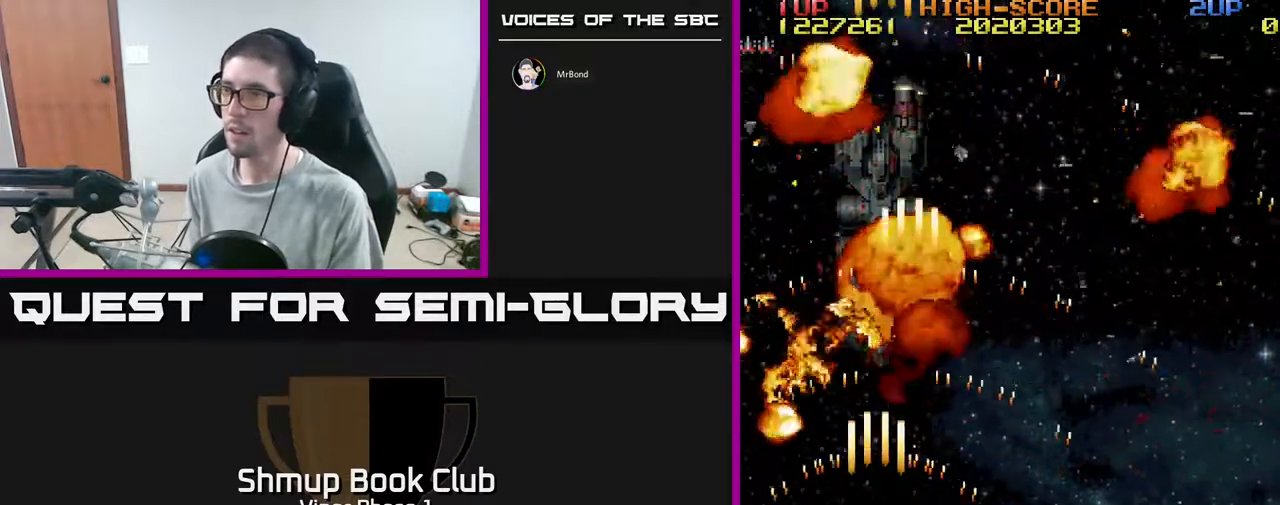
{"buttons": ["DPAD_RIGHT"], "left_stick": "center", "events": [[50, "DPAD_UP", "up"], [217, "A", "up"]]}
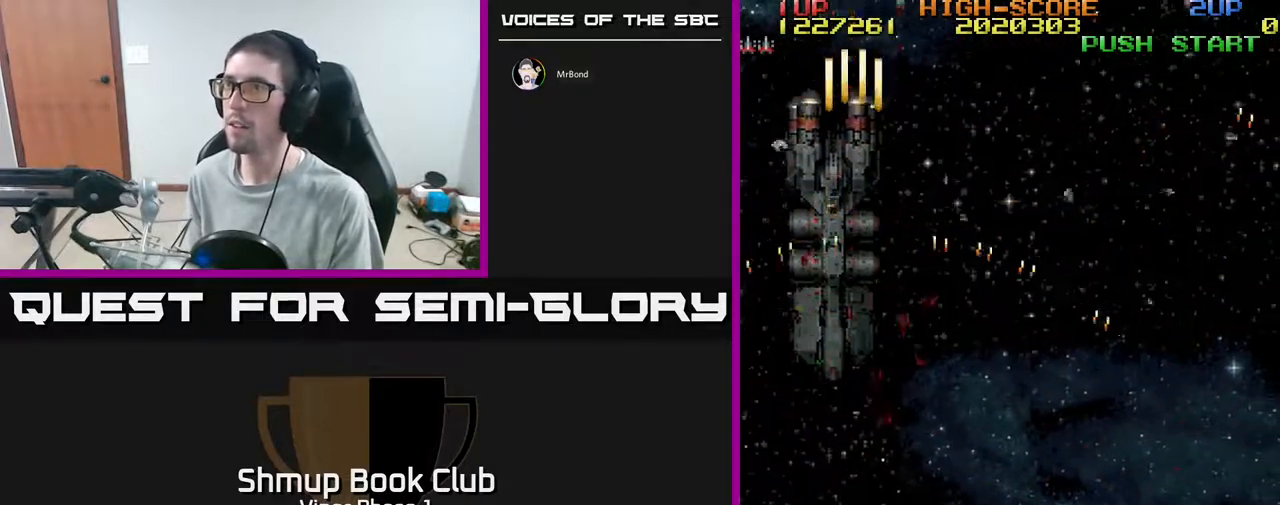
{"buttons": [], "left_stick": "center", "events": [[50, "DPAD_RIGHT", "up"], [67, "DPAD_UP", "down"], [317, "DPAD_UP", "up"]]}
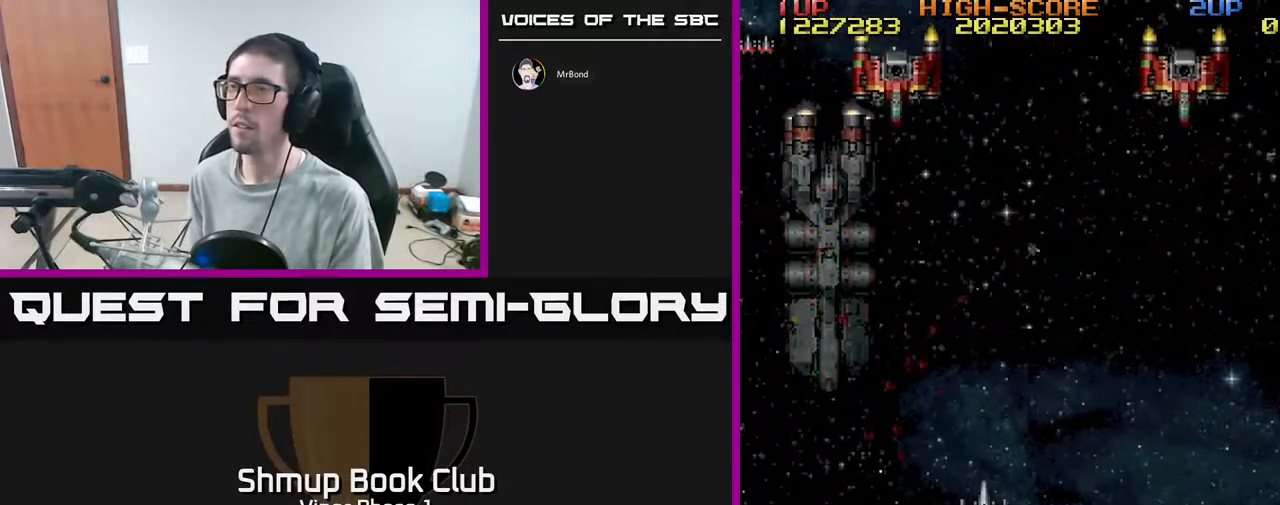
{"buttons": ["A", "DPAD_UP", "DPAD_LEFT"], "left_stick": "center", "events": [[33, "A", "down"], [33, "DPAD_RIGHT", "down"], [83, "DPAD_DOWN", "down"], [167, "DPAD_RIGHT", "up"], [200, "DPAD_DOWN", "up"], [217, "DPAD_LEFT", "down"], [400, "DPAD_UP", "down"]]}
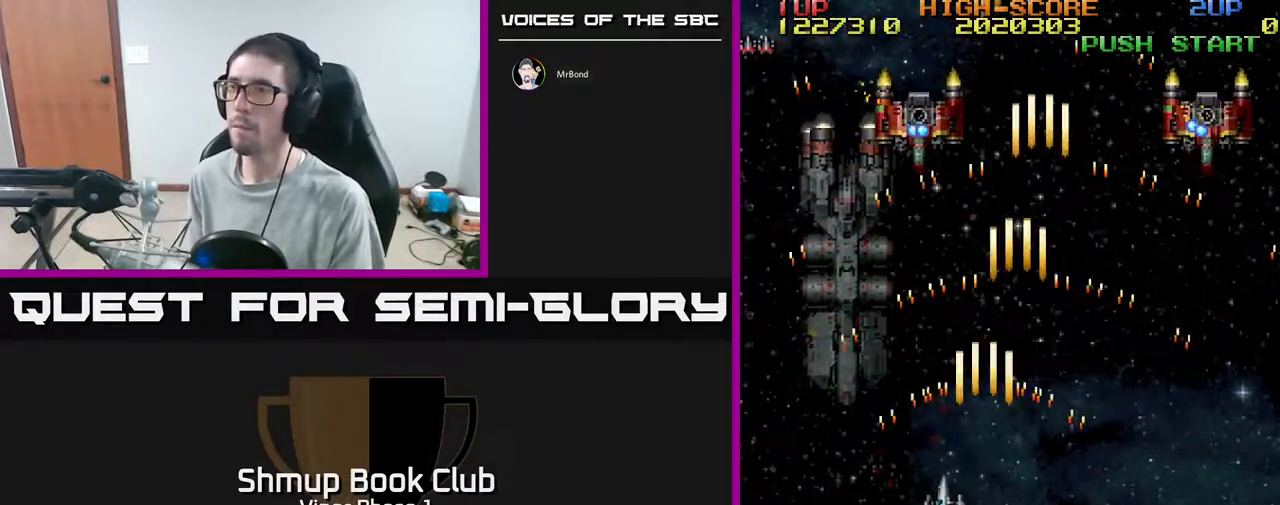
{"buttons": ["A", "DPAD_DOWN", "DPAD_RIGHT"], "left_stick": "center", "events": [[17, "DPAD_UP", "up"], [83, "DPAD_DOWN", "down"], [117, "DPAD_LEFT", "up"], [150, "DPAD_RIGHT", "down"]]}
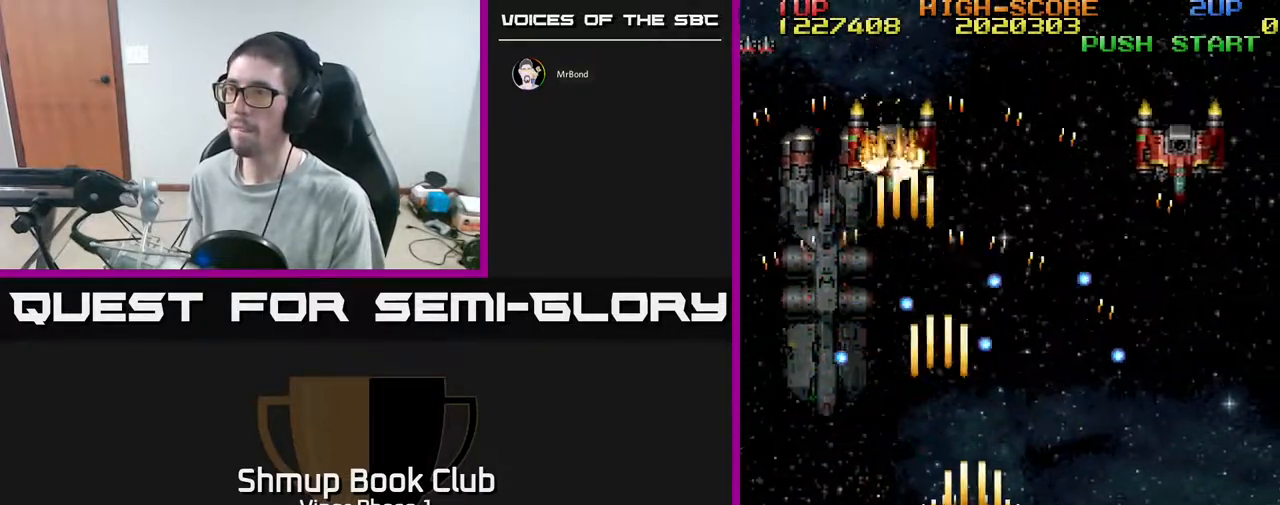
{"buttons": ["A", "DPAD_RIGHT"], "left_stick": "center", "events": [[167, "DPAD_DOWN", "up"], [217, "DPAD_DOWN", "down"], [333, "DPAD_DOWN", "up"]]}
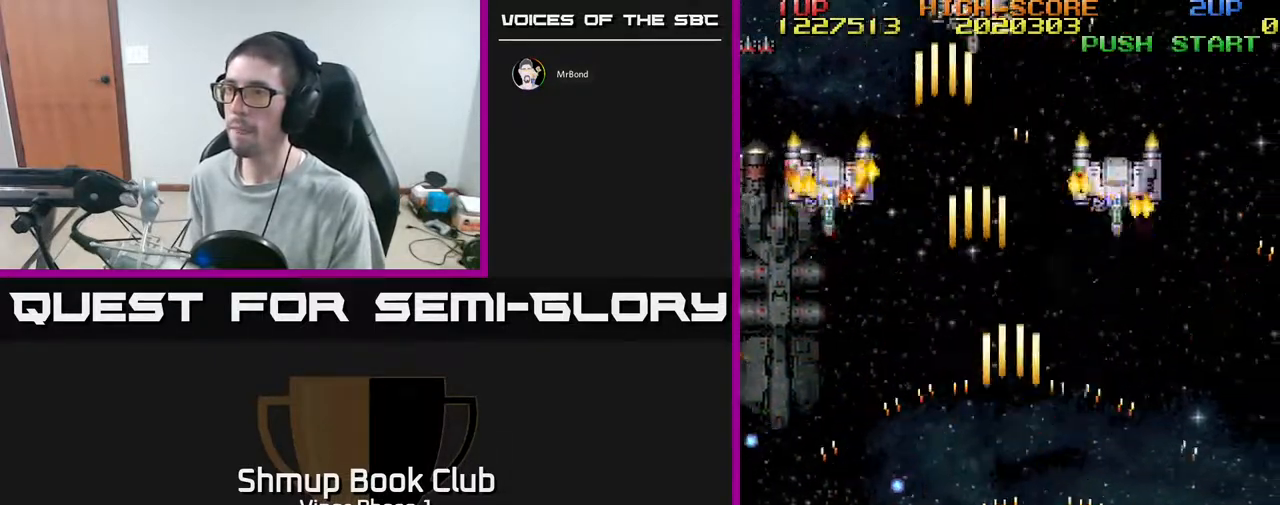
{"buttons": ["A", "DPAD_UP"], "left_stick": "center", "events": [[50, "DPAD_UP", "down"], [117, "DPAD_RIGHT", "up"]]}
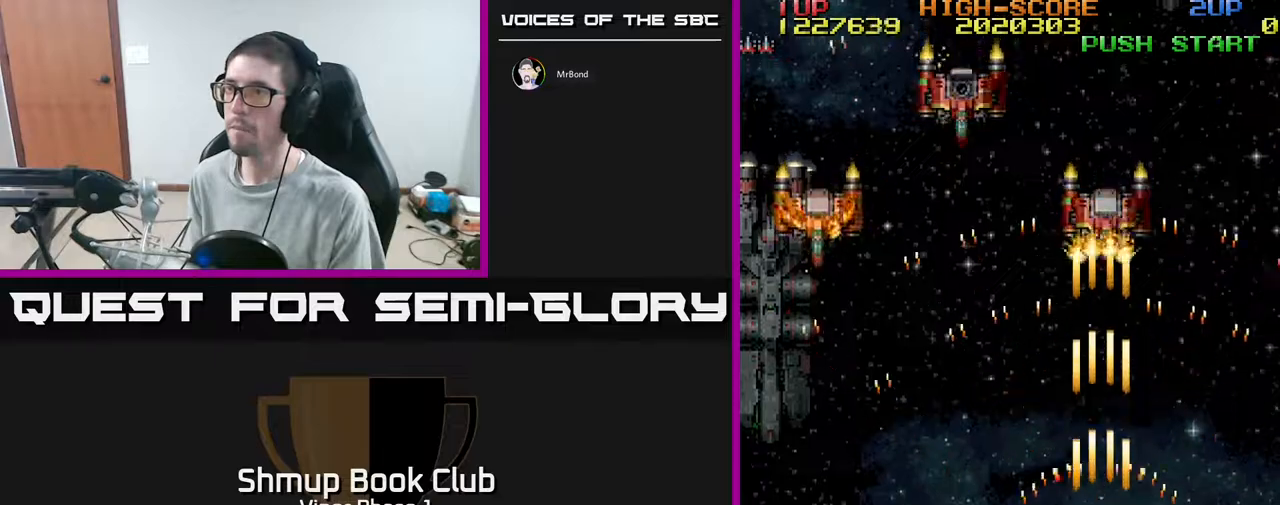
{"buttons": ["A", "DPAD_LEFT"], "left_stick": "center", "events": [[33, "DPAD_LEFT", "down"], [67, "DPAD_UP", "up"]]}
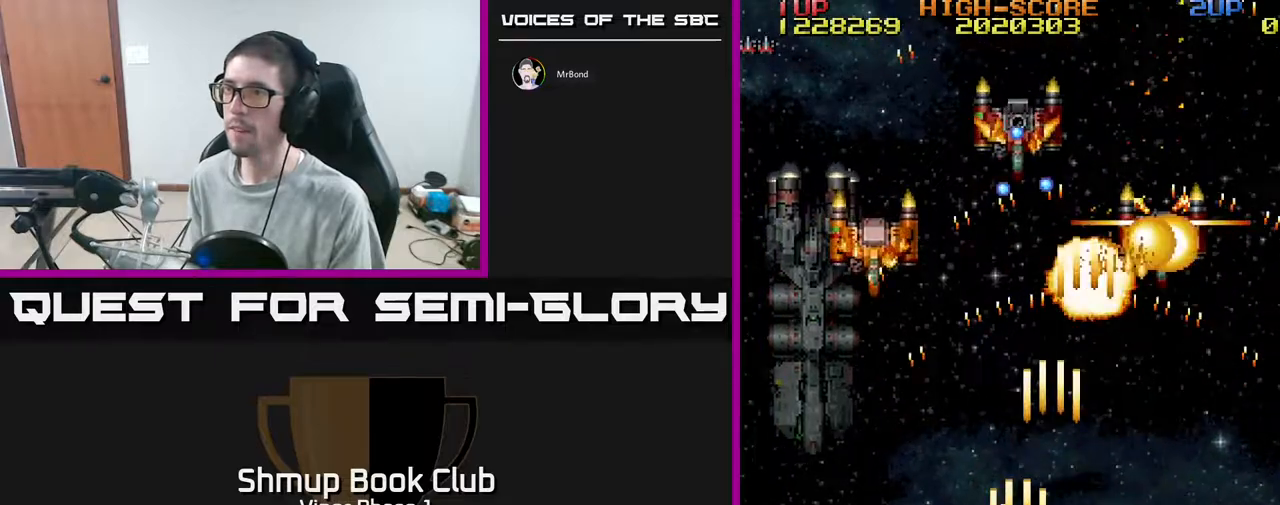
{"buttons": ["A", "DPAD_LEFT"], "left_stick": "center", "events": [[300, "DPAD_DOWN", "down"], [317, "DPAD_LEFT", "up"], [500, "DPAD_DOWN", "up"], [500, "DPAD_LEFT", "down"]]}
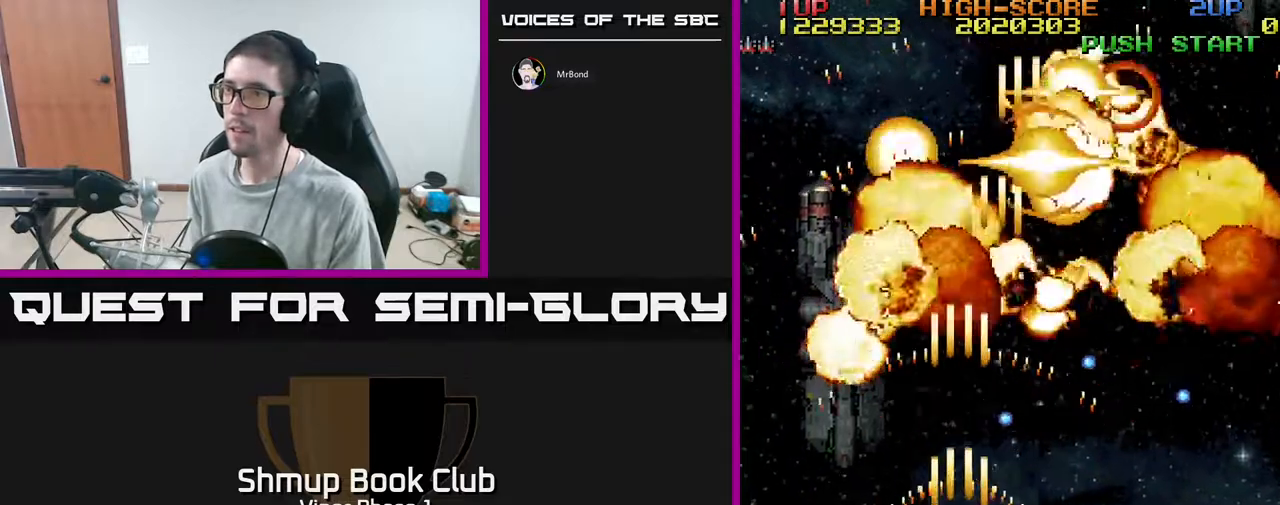
{"buttons": ["DPAD_RIGHT"], "left_stick": "center", "events": [[67, "DPAD_UP", "down"], [133, "DPAD_LEFT", "up"], [333, "A", "up"], [417, "DPAD_UP", "up"], [433, "DPAD_RIGHT", "down"]]}